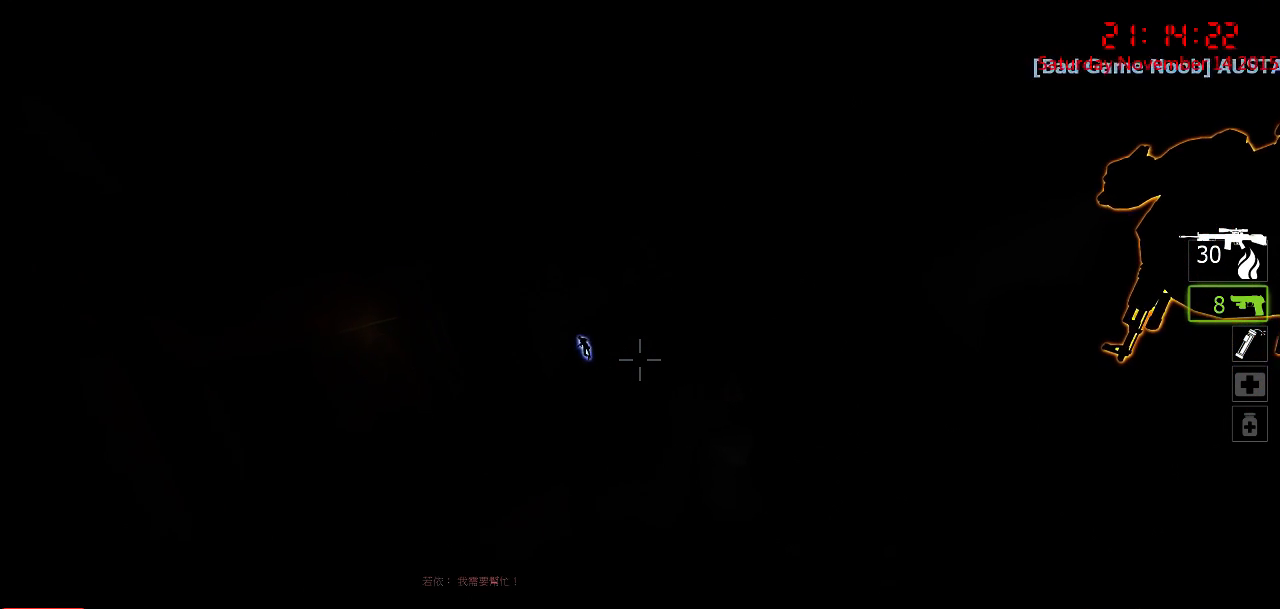
Gameplay with keyboard and mouse; each line is a JSON object with the keys and mouse buttons held at the frame after it. "events" lists presses ("down") and releases ("up") of "1", "2", "3", "4", "5", "a", "c", "caps_lock", "ctrl", "d", "e", "f", "g", "q", "r", "s", "shift", "space", "tab", "w", "x", "z", "mouse_left" and "mouse_right" between this image and that frame as [ms after this image, input, new state], when the widget could be followed in between. "mouse_left", "mouse_right" = the "left", "right" buttons of the "mouse" list. No other keys are recorded. Mouse movement is not recorded.
{"keys": ["tab"], "mouse": [], "events": [[117, "tab", "down"]]}
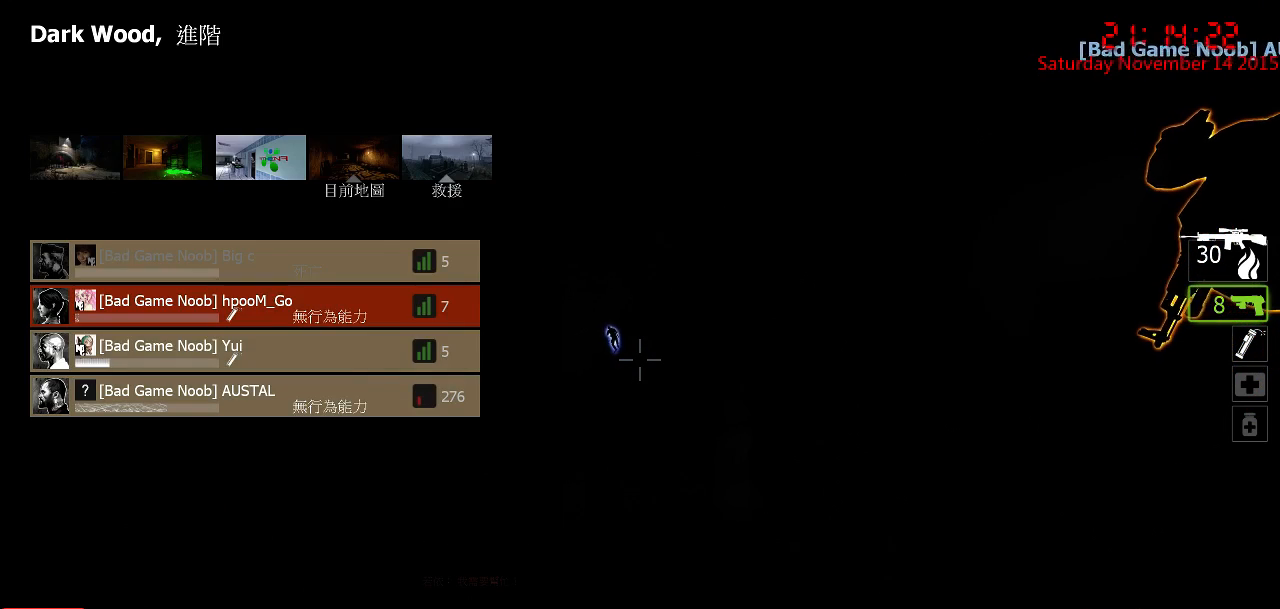
{"keys": ["tab"], "mouse": [], "events": []}
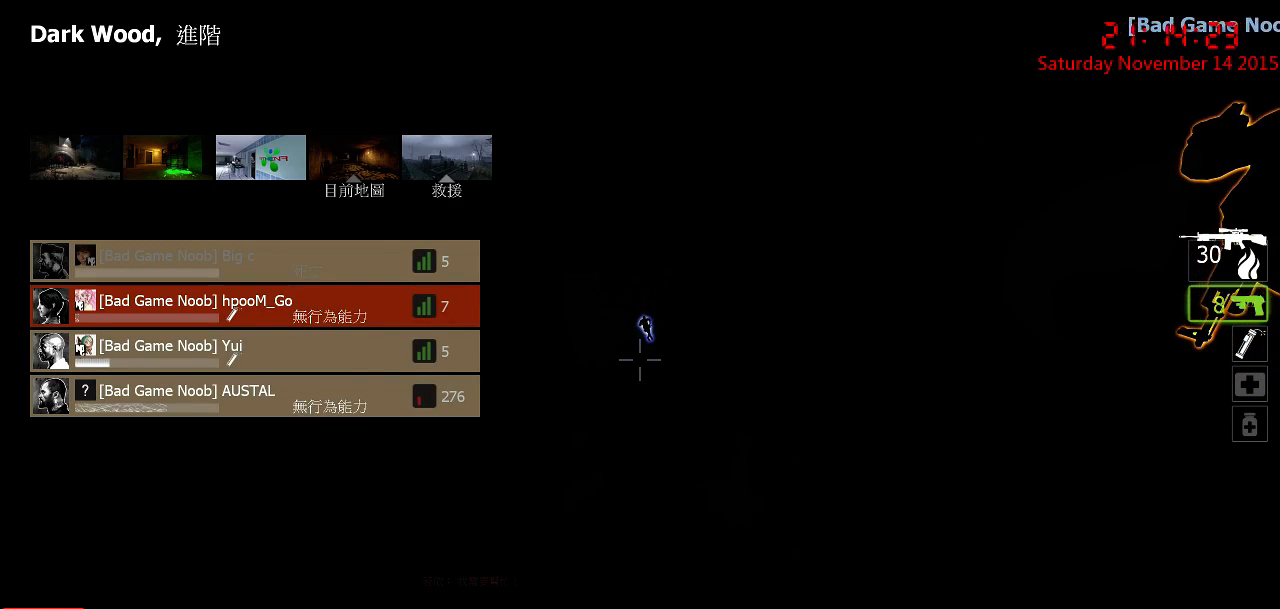
{"keys": ["tab"], "mouse": [], "events": []}
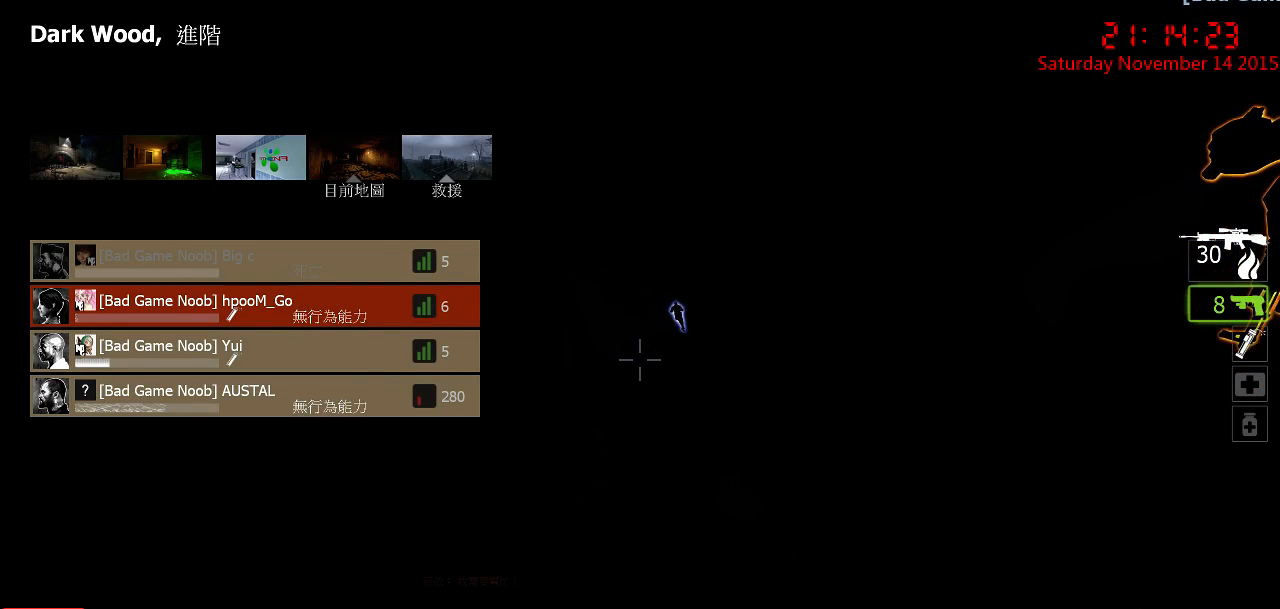
{"keys": ["tab"], "mouse": [], "events": []}
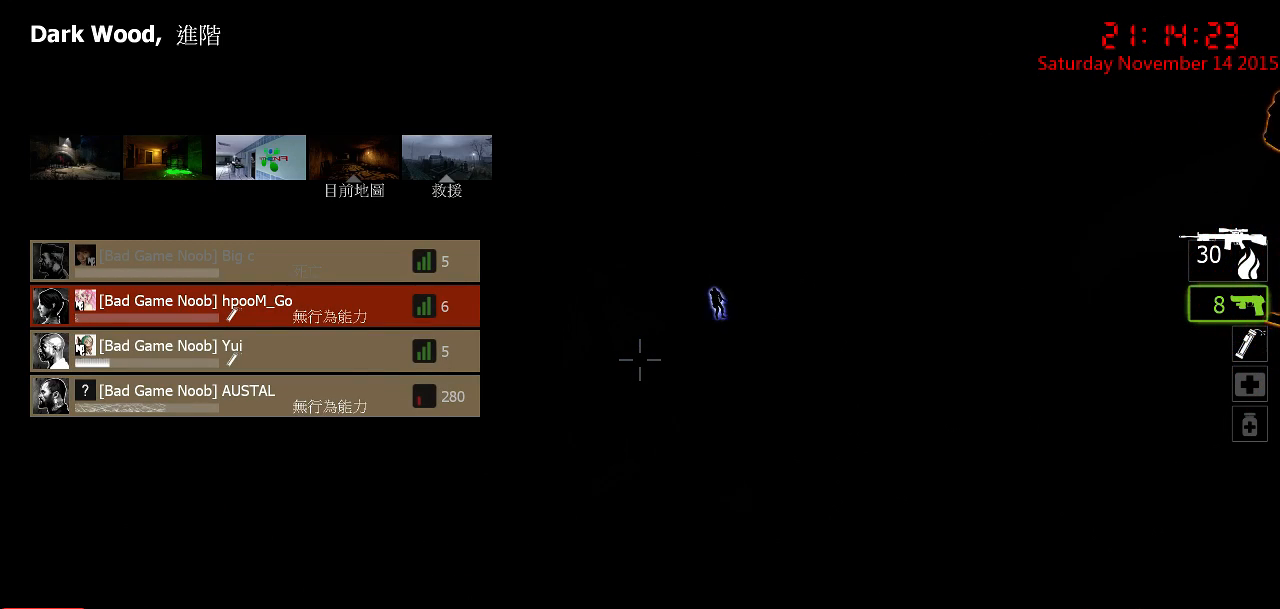
{"keys": ["tab"], "mouse": [], "events": []}
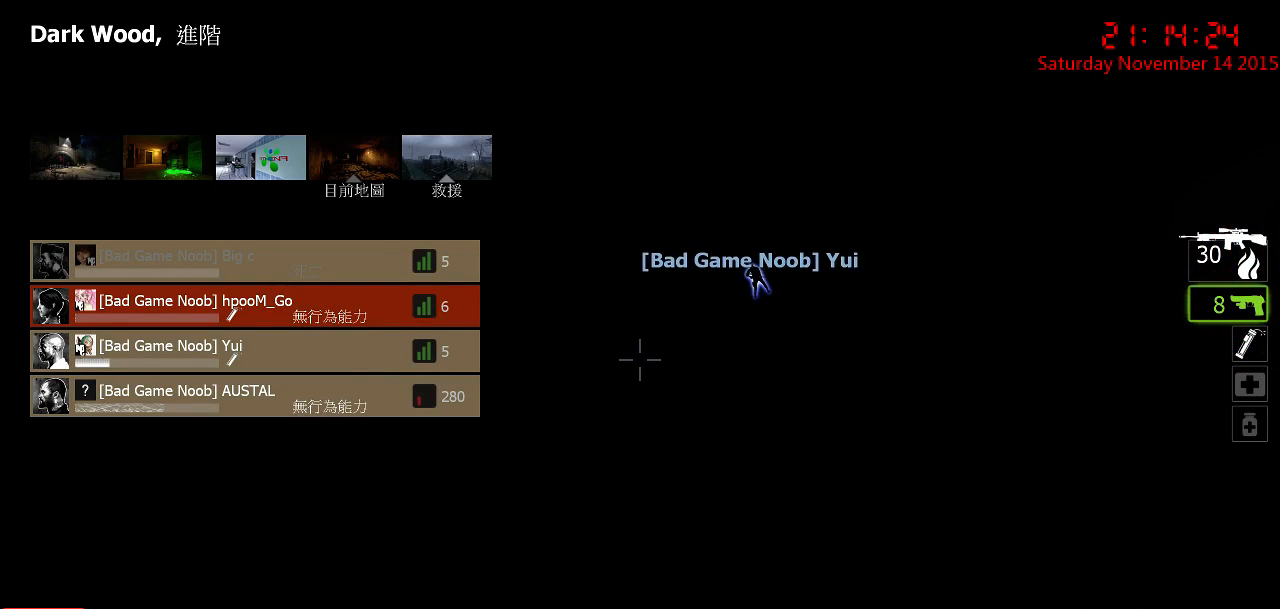
{"keys": [], "mouse": [], "events": [[333, "tab", "up"]]}
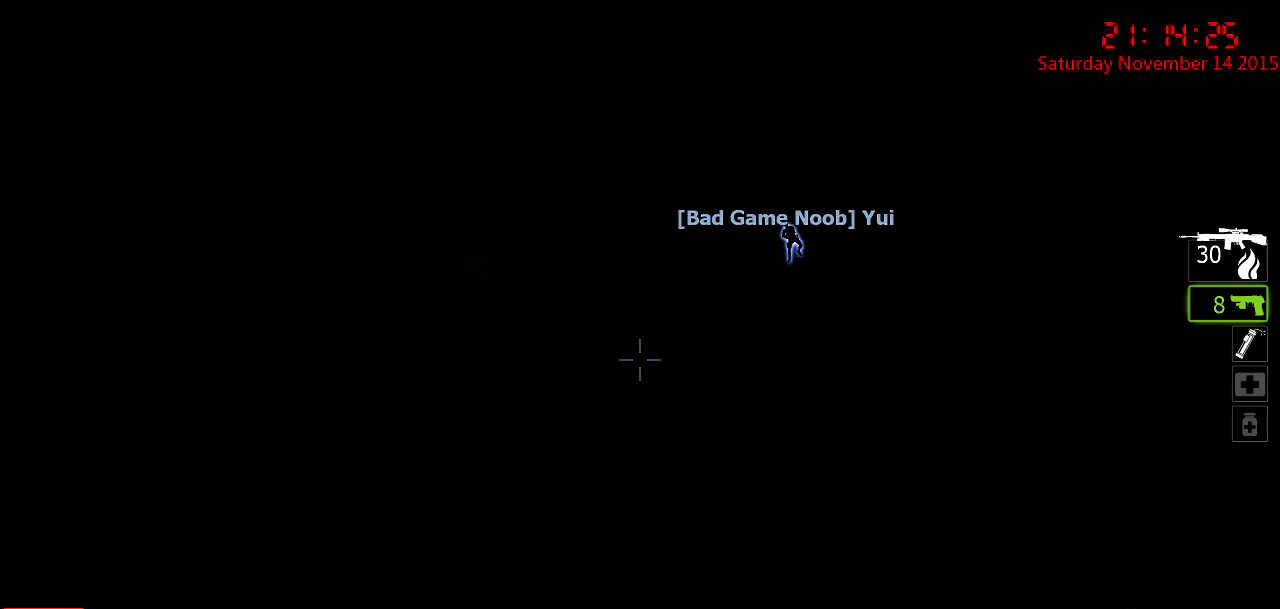
{"keys": [], "mouse": [], "events": []}
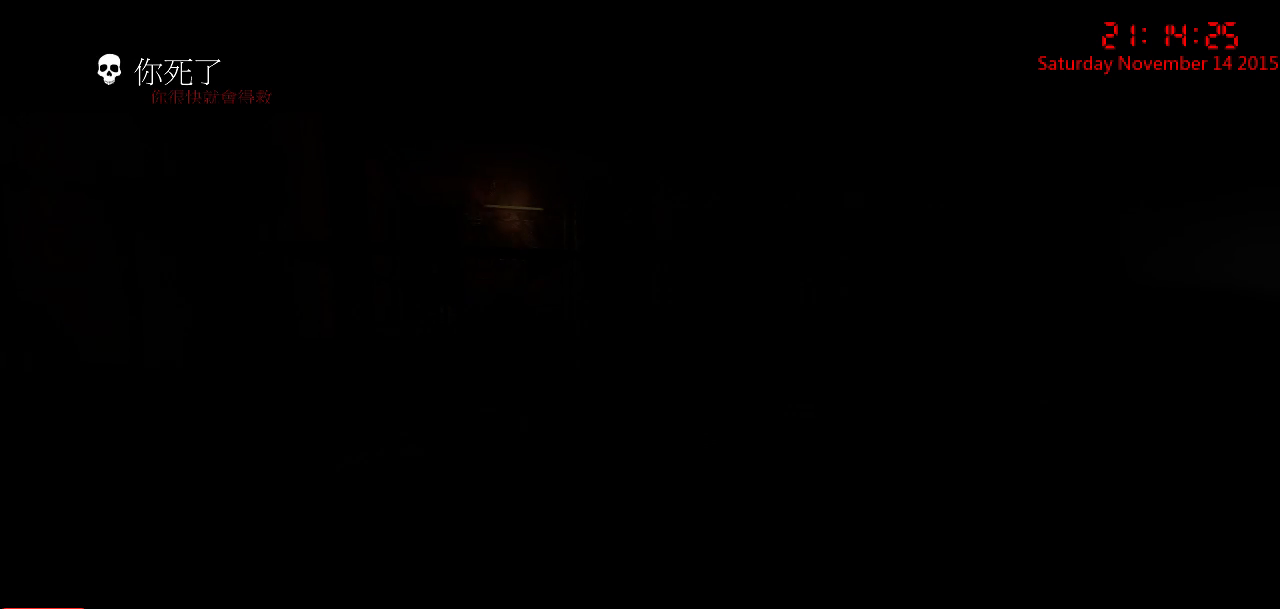
{"keys": [], "mouse": [], "events": [[117, "mouse_right", "down"], [250, "mouse_right", "up"]]}
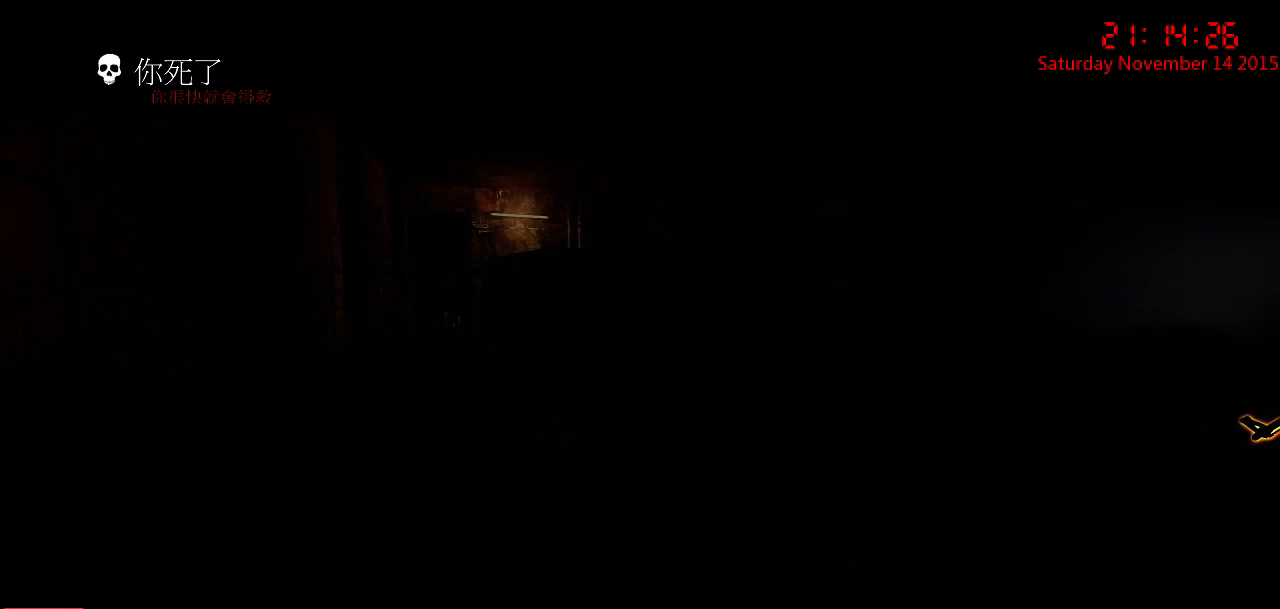
{"keys": [], "mouse": [], "events": [[33, "space", "down"], [167, "space", "up"]]}
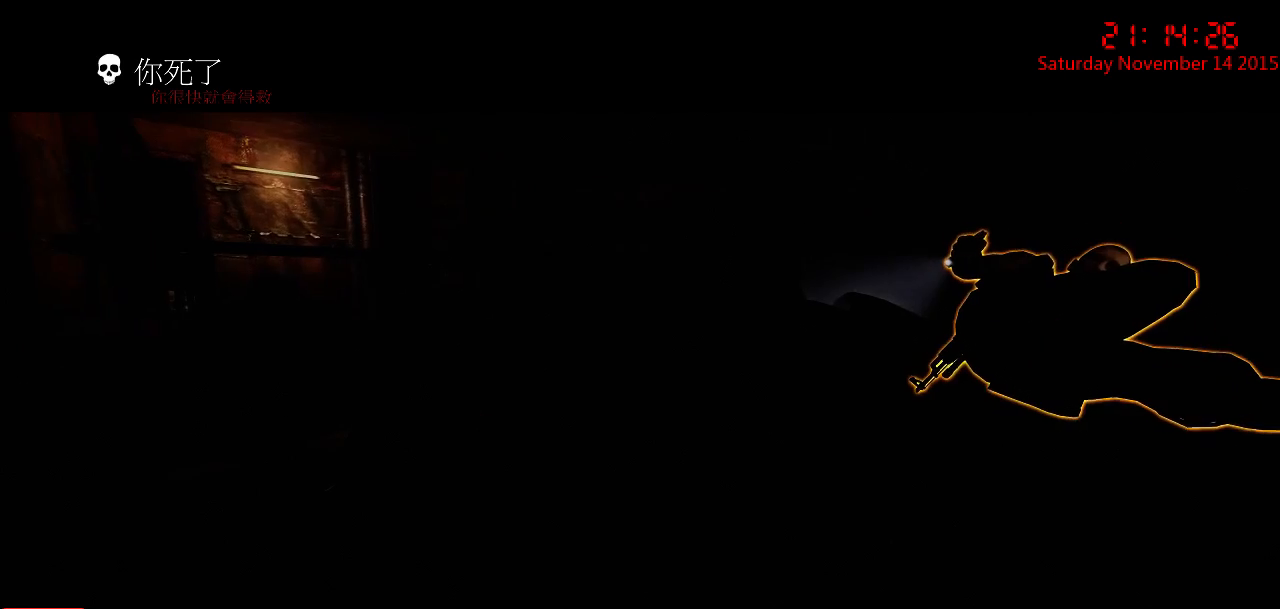
{"keys": [], "mouse": ["left"], "events": [[400, "mouse_left", "down"]]}
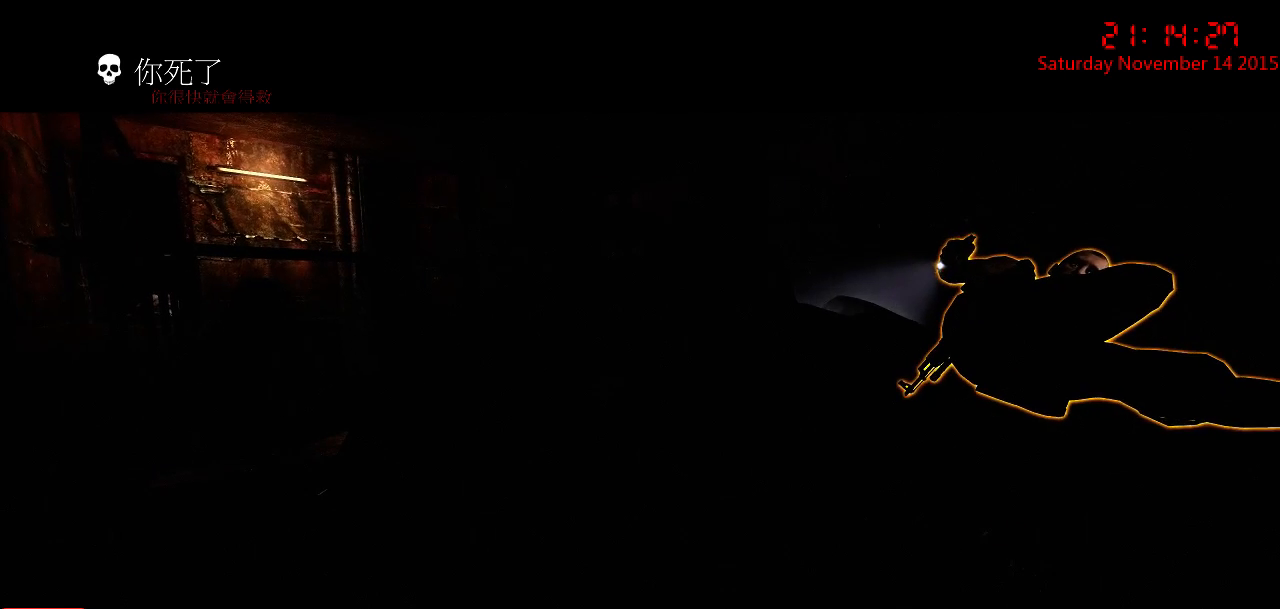
{"keys": [], "mouse": [], "events": [[17, "mouse_left", "up"], [217, "mouse_right", "down"], [317, "mouse_right", "up"]]}
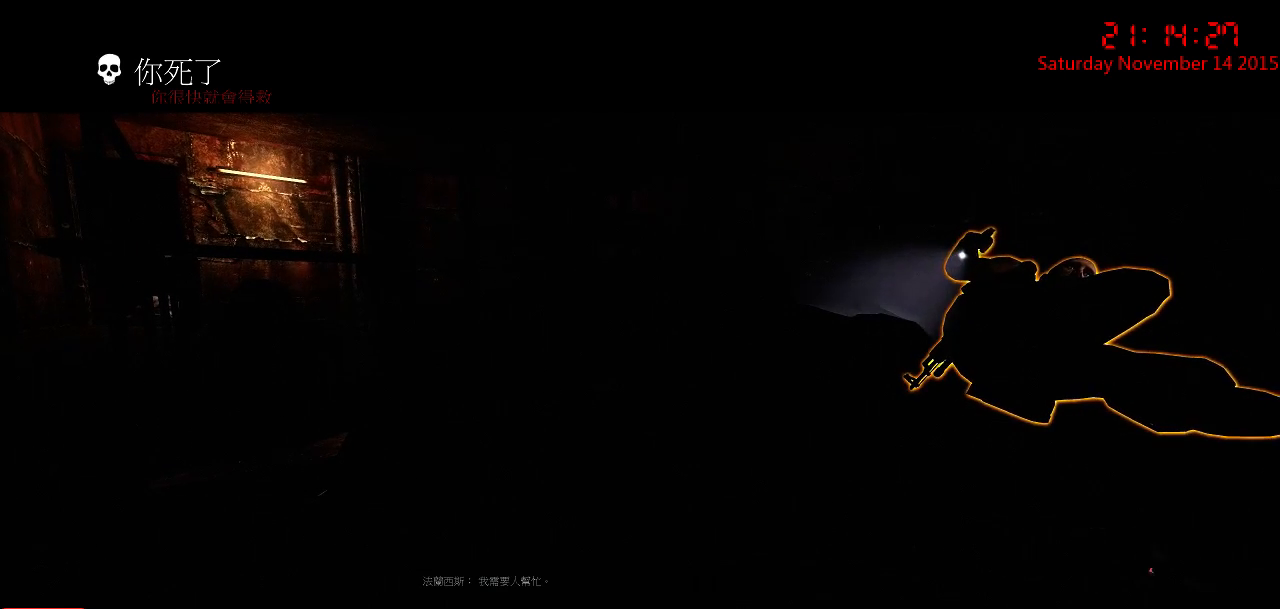
{"keys": [], "mouse": [], "events": [[250, "space", "down"], [400, "space", "up"]]}
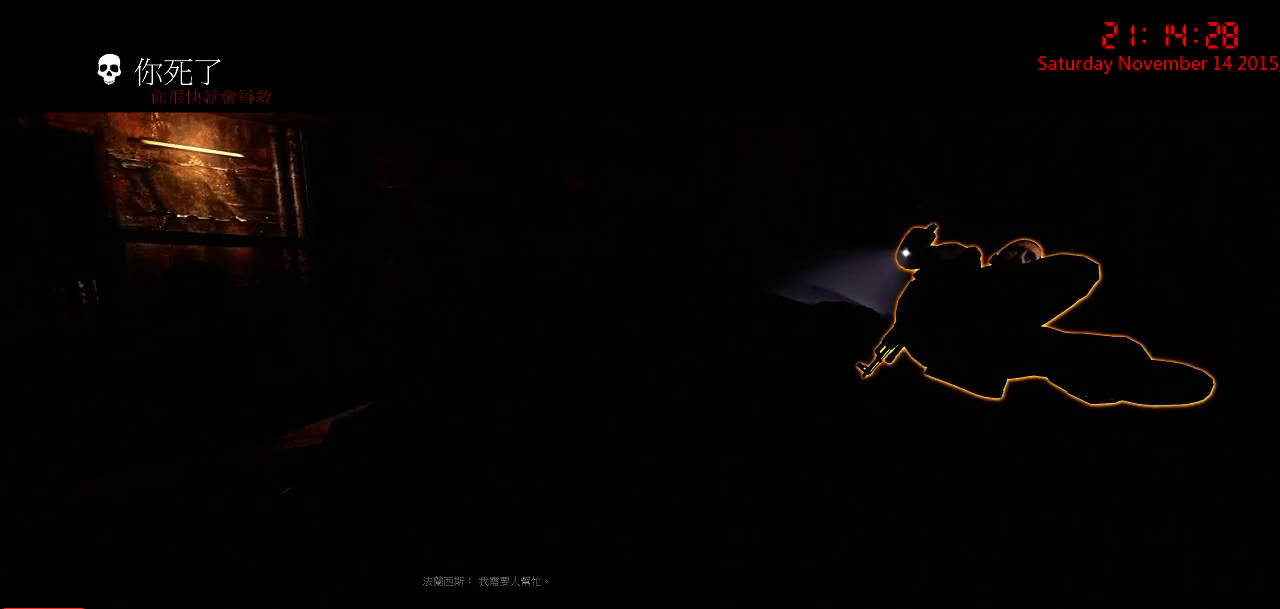
{"keys": [], "mouse": [], "events": [[133, "w", "down"], [317, "w", "up"]]}
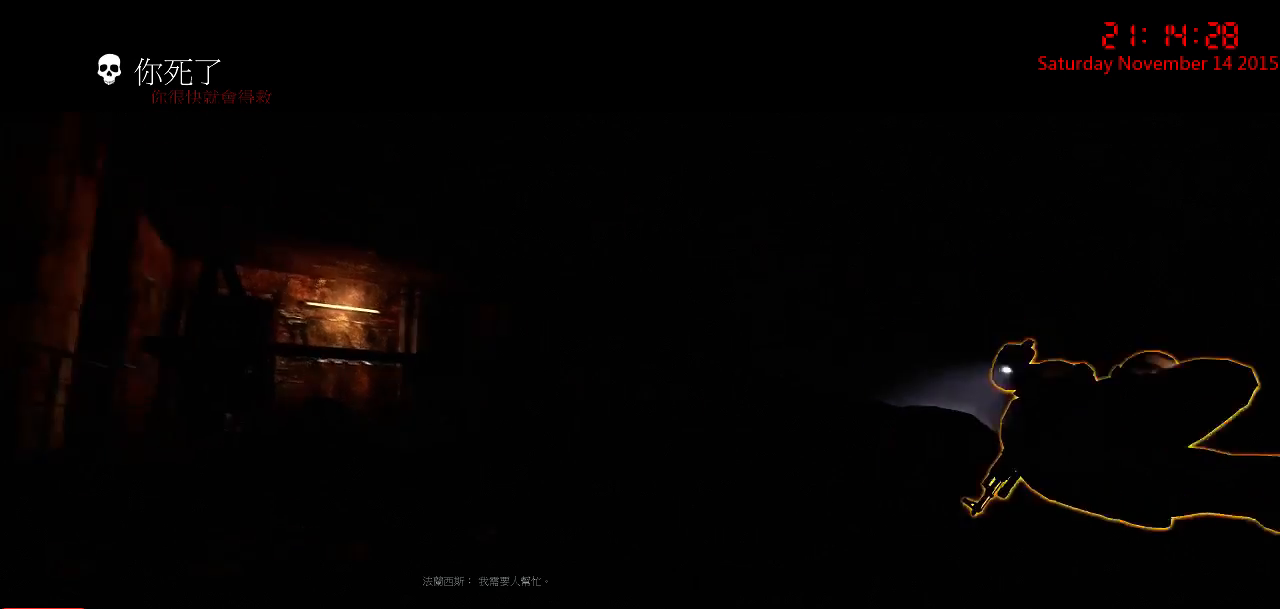
{"keys": [], "mouse": [], "events": [[183, "mouse_right", "down"], [283, "mouse_right", "up"]]}
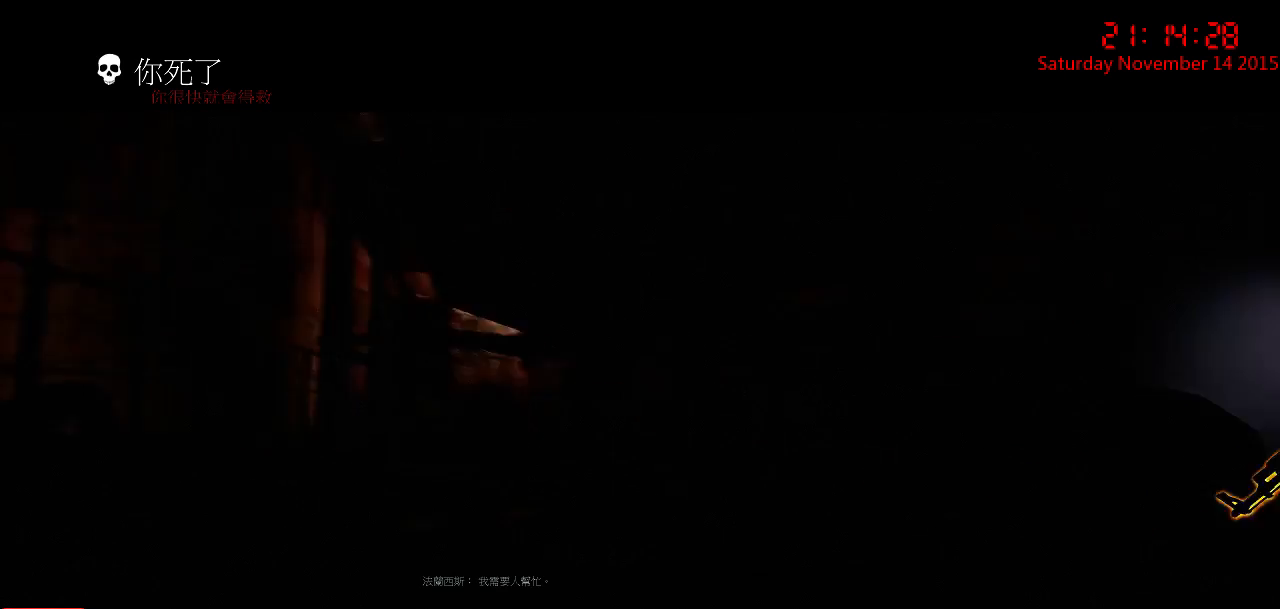
{"keys": [], "mouse": [], "events": [[217, "mouse_right", "down"], [367, "mouse_right", "up"]]}
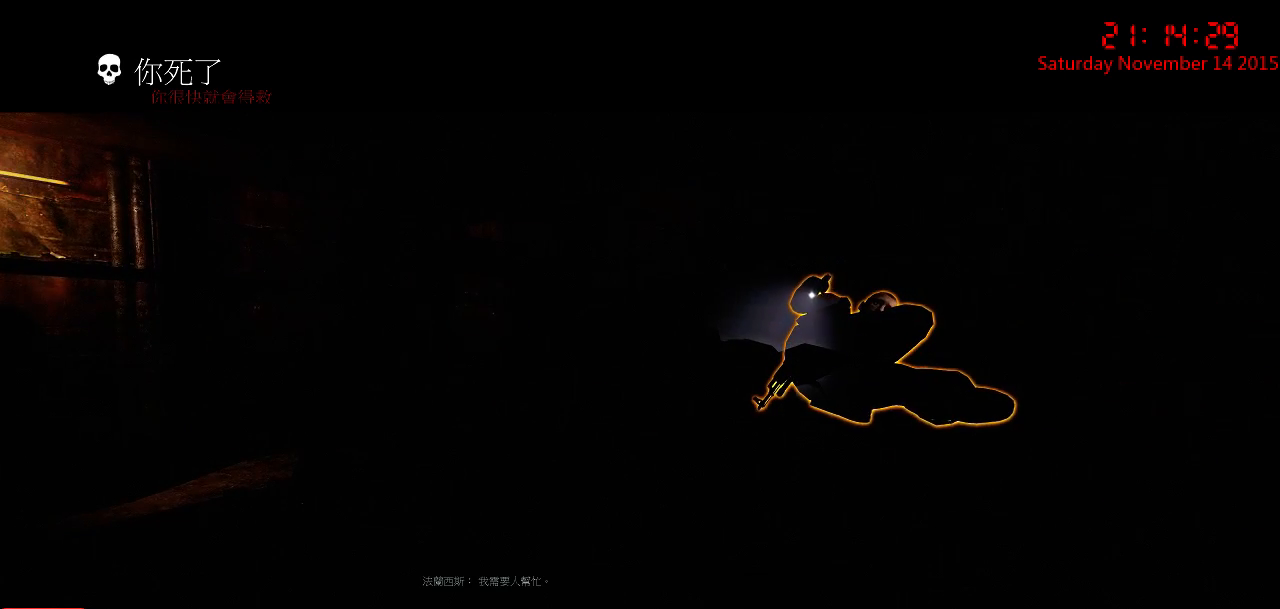
{"keys": [], "mouse": [], "events": []}
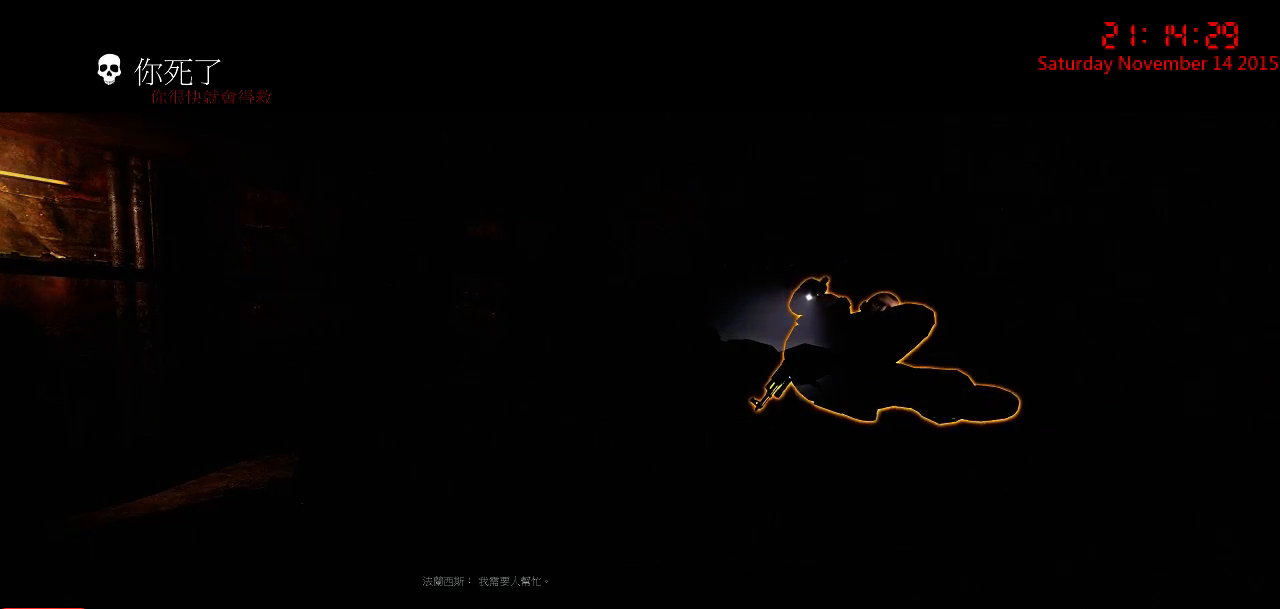
{"keys": [], "mouse": ["right"], "events": [[333, "mouse_right", "down"]]}
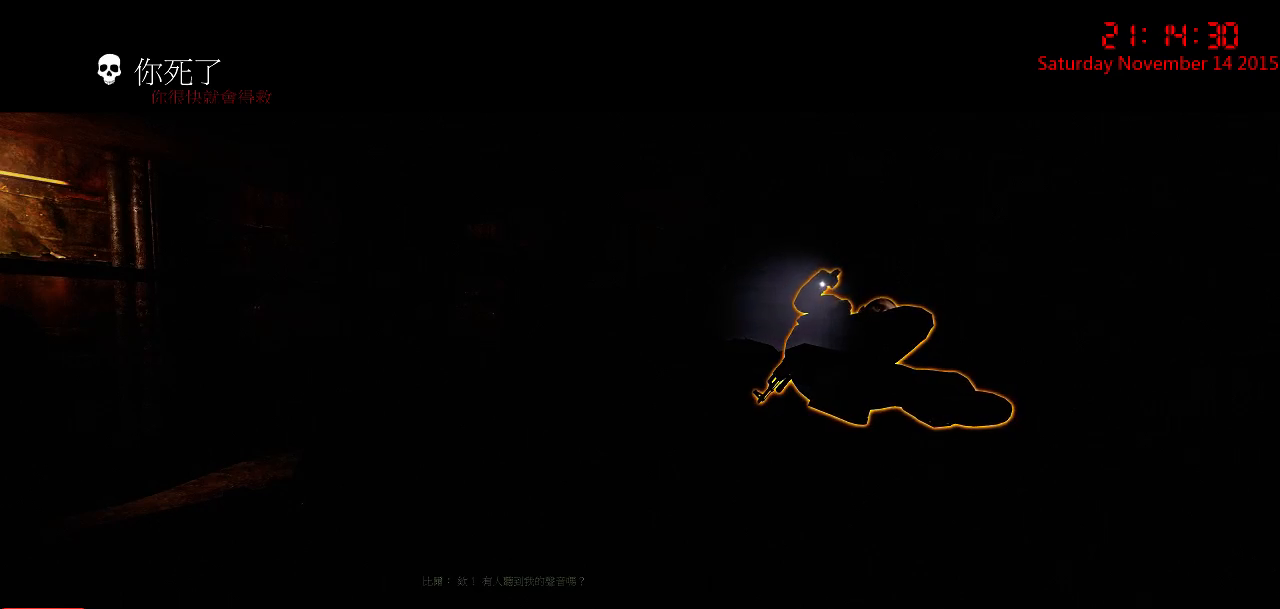
{"keys": [], "mouse": [], "events": [[17, "mouse_right", "up"]]}
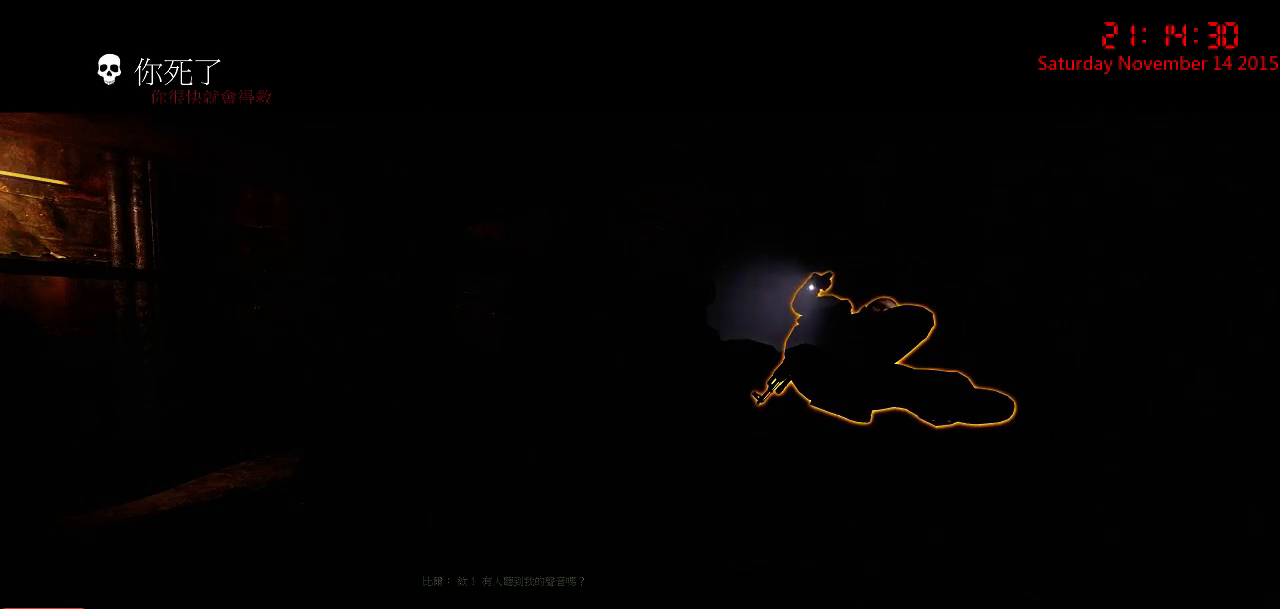
{"keys": [], "mouse": [], "events": []}
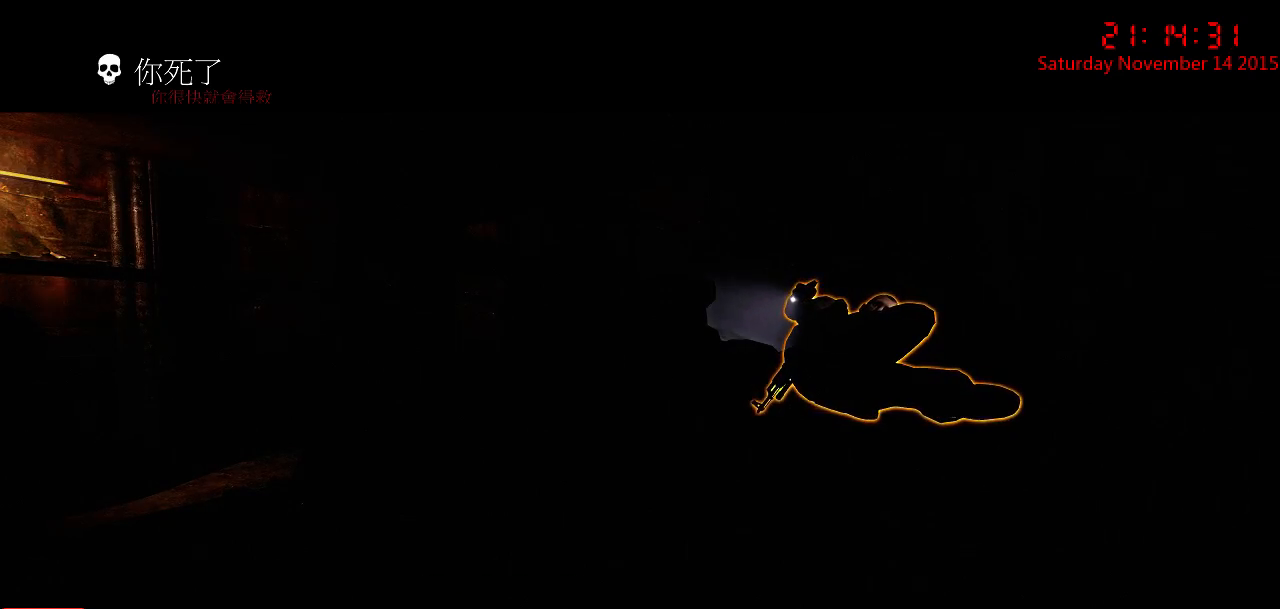
{"keys": [], "mouse": [], "events": [[200, "mouse_right", "down"], [333, "mouse_right", "up"]]}